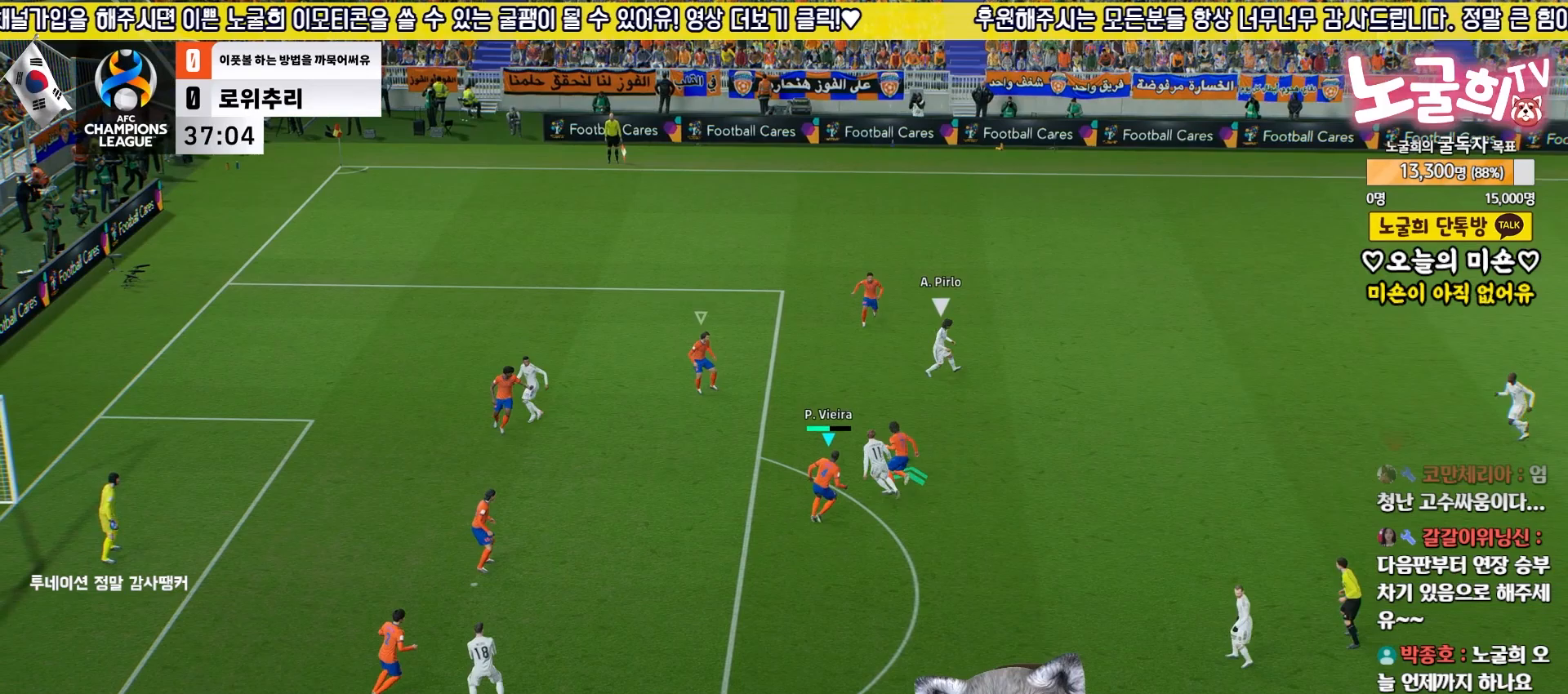
Gameplay with a controller (PlayStation layout); each line is a JSON object with the inputs held at the frame after it. "events" lists button and stick changes between this image and that frame as [ms after this image, input, new state], when the widget could be followed in between.
{"buttons": ["R2", "L3"], "left_stick": "up-left", "right_stick": "center", "events": [[183, "L3", "up"], [217, "left_stick", "up"], [267, "L2", "up"], [283, "left_stick", "up-left"], [333, "R1", "down"], [400, "L3", "down"], [483, "R1", "up"]]}
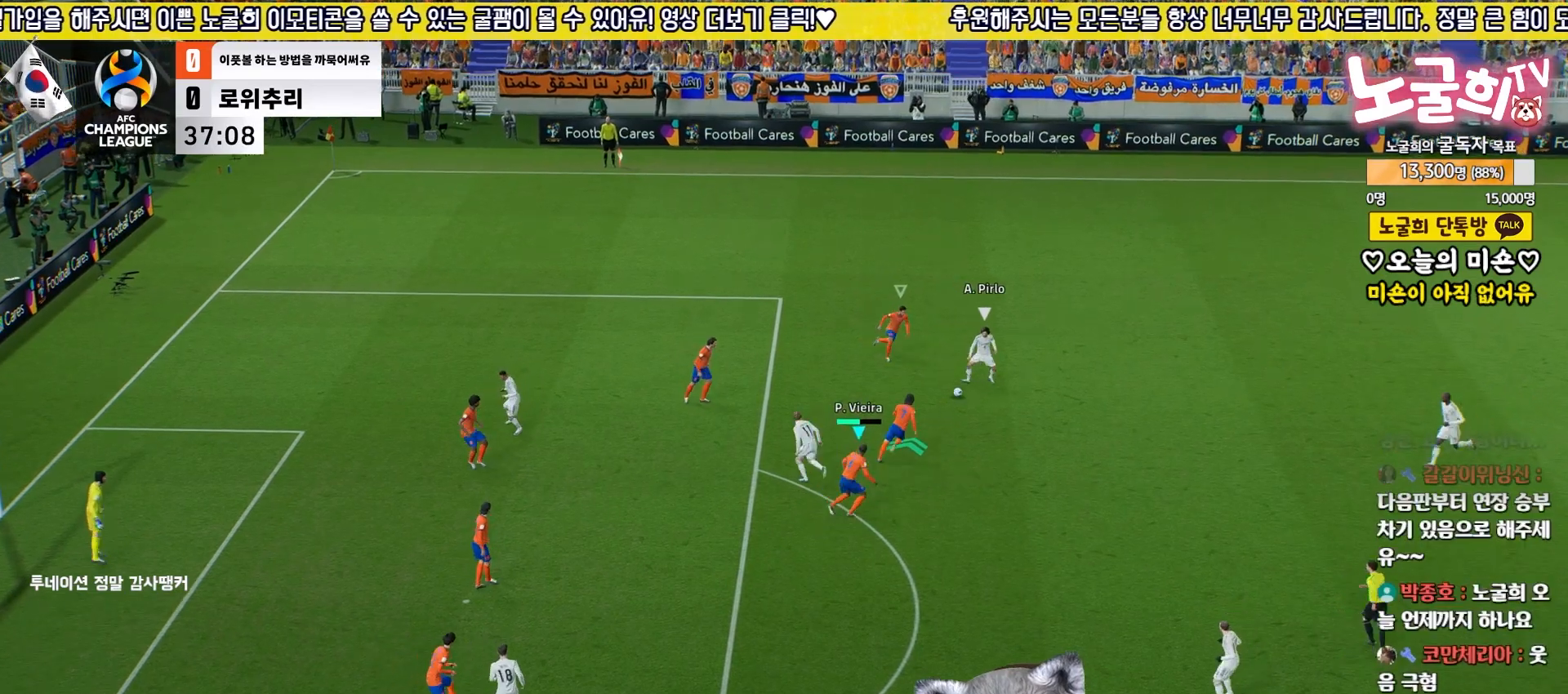
{"buttons": ["L2", "R2", "L3"], "left_stick": "down", "right_stick": "center", "events": [[250, "L2", "down"], [333, "left_stick", "left"], [467, "left_stick", "down"]]}
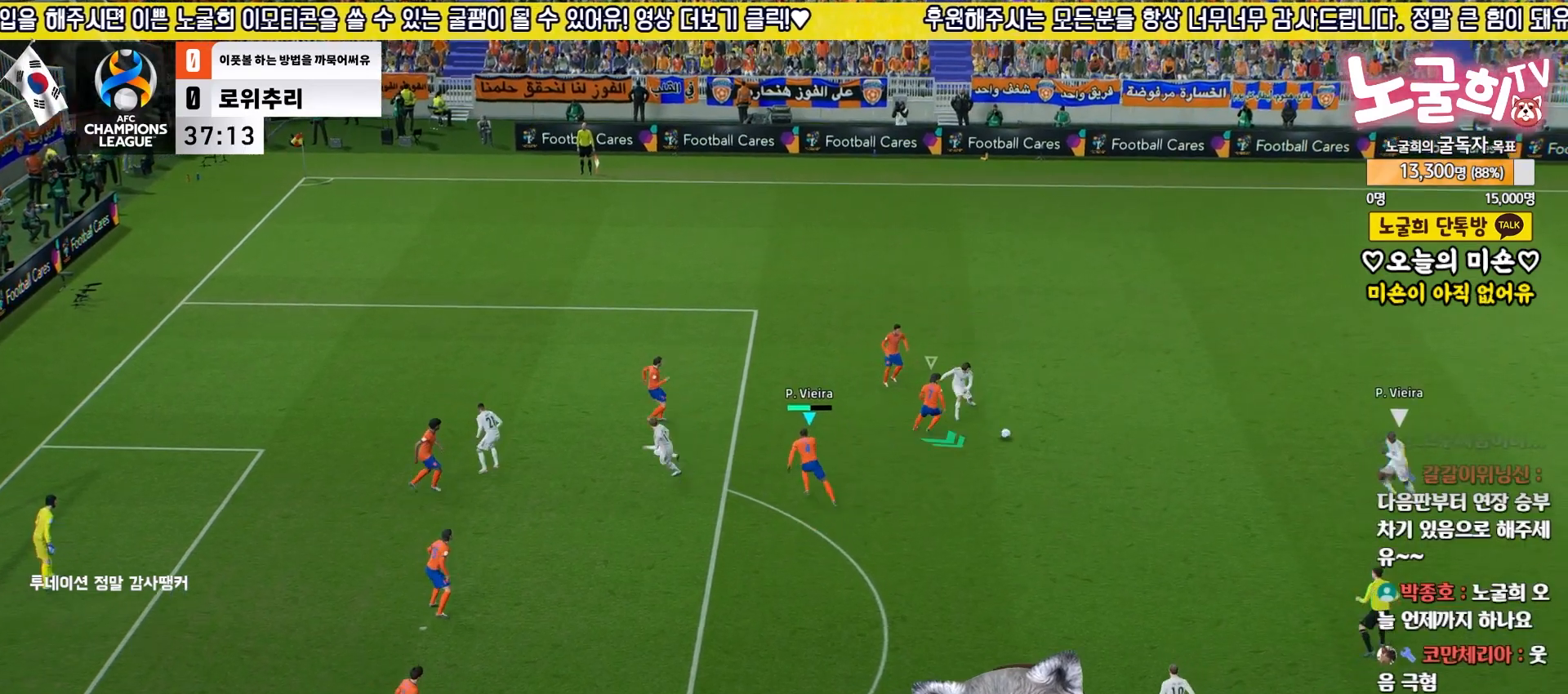
{"buttons": ["R1", "R2", "L3"], "left_stick": "right", "right_stick": "center", "events": [[117, "L2", "up"], [183, "left_stick", "down-right"], [217, "right_stick", "down-left"], [300, "right_stick", "center"], [367, "left_stick", "right"], [417, "R1", "down"]]}
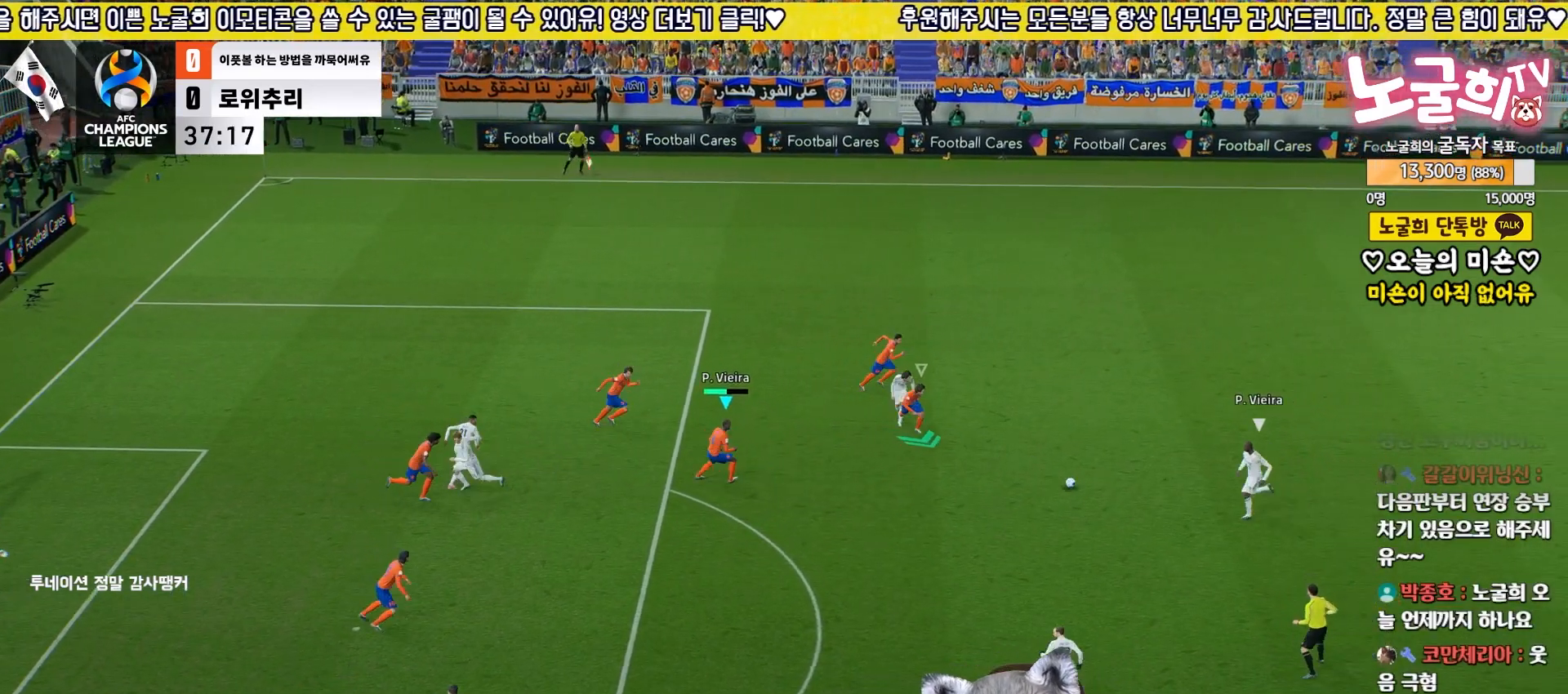
{"buttons": ["L2", "R2", "L3"], "left_stick": "right", "right_stick": "center", "events": [[50, "R1", "up"], [267, "L2", "down"]]}
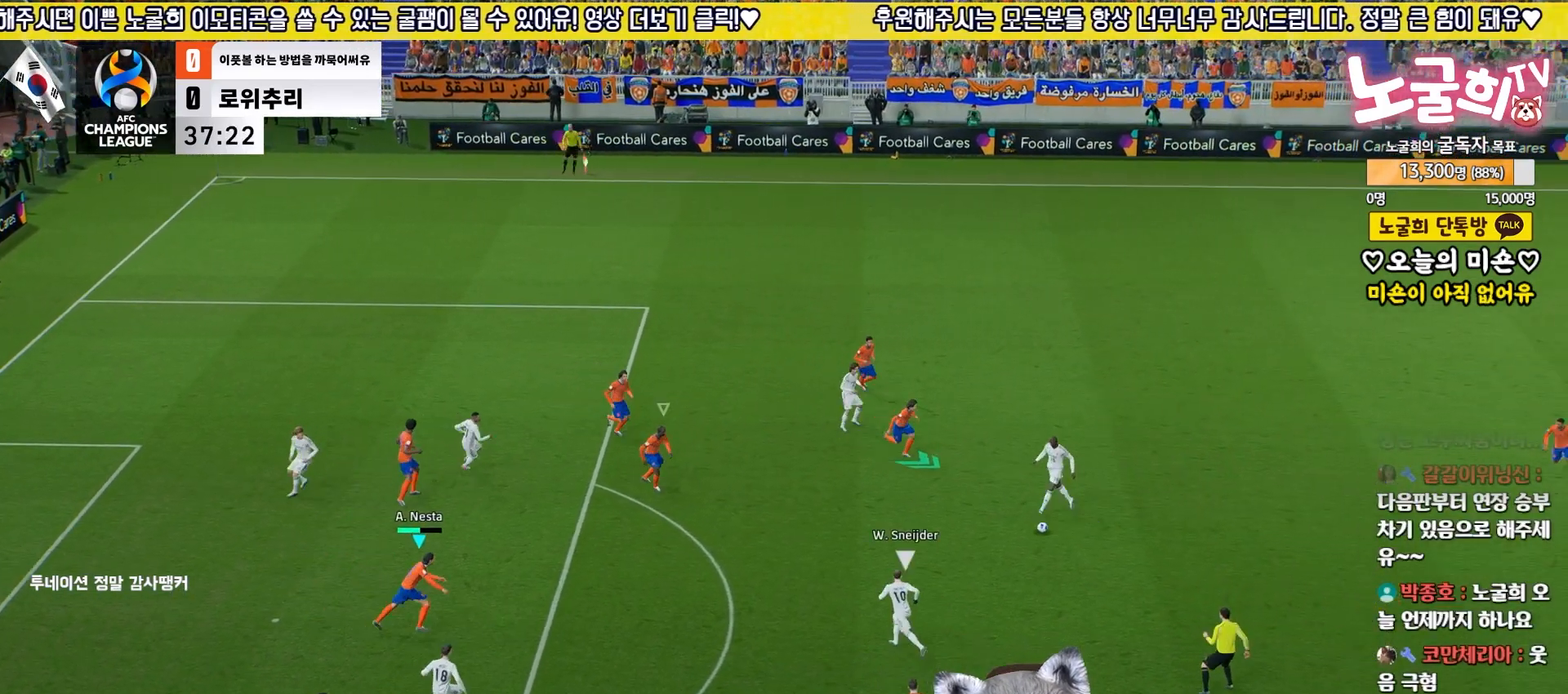
{"buttons": ["L2", "R2", "L3"], "left_stick": "down-right", "right_stick": "center", "events": [[117, "left_stick", "down-right"]]}
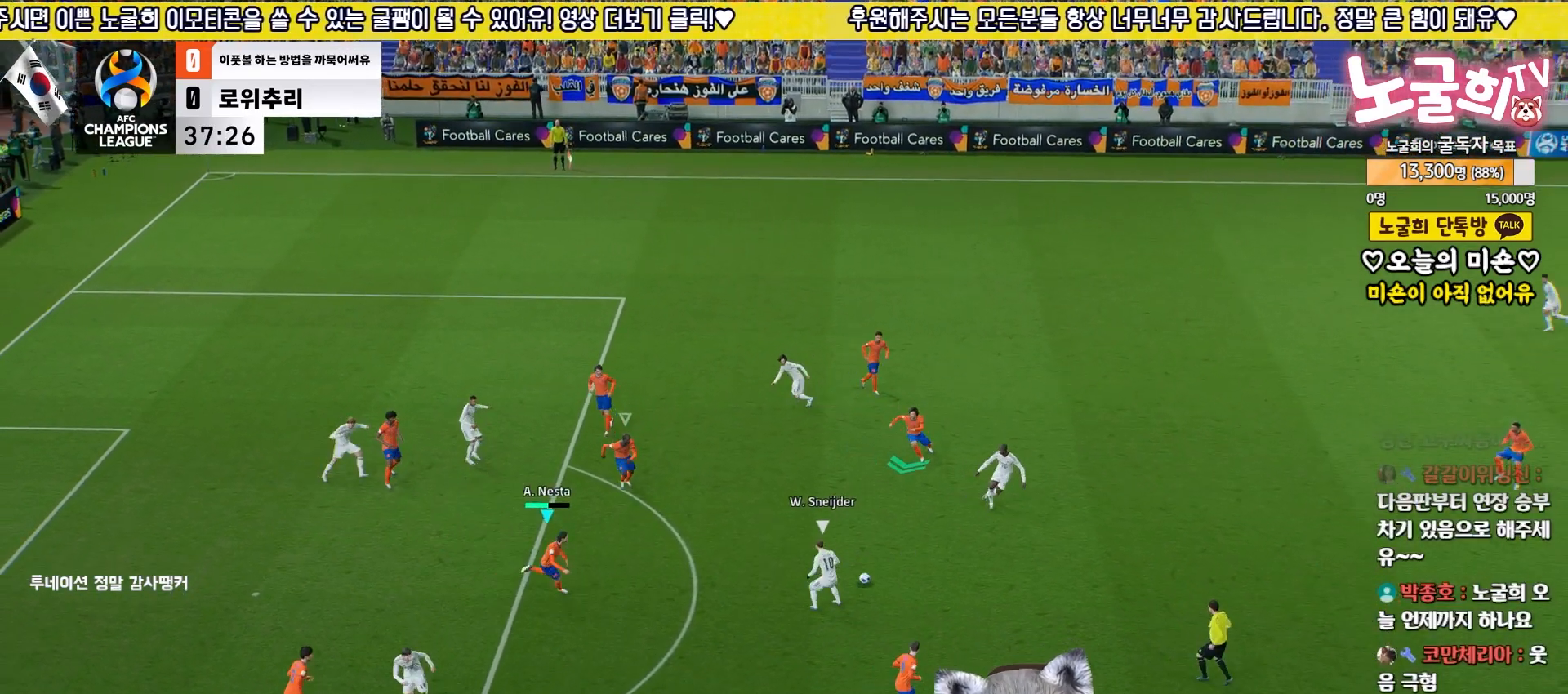
{"buttons": ["L2", "R2", "L3"], "left_stick": "down-right", "right_stick": "center", "events": []}
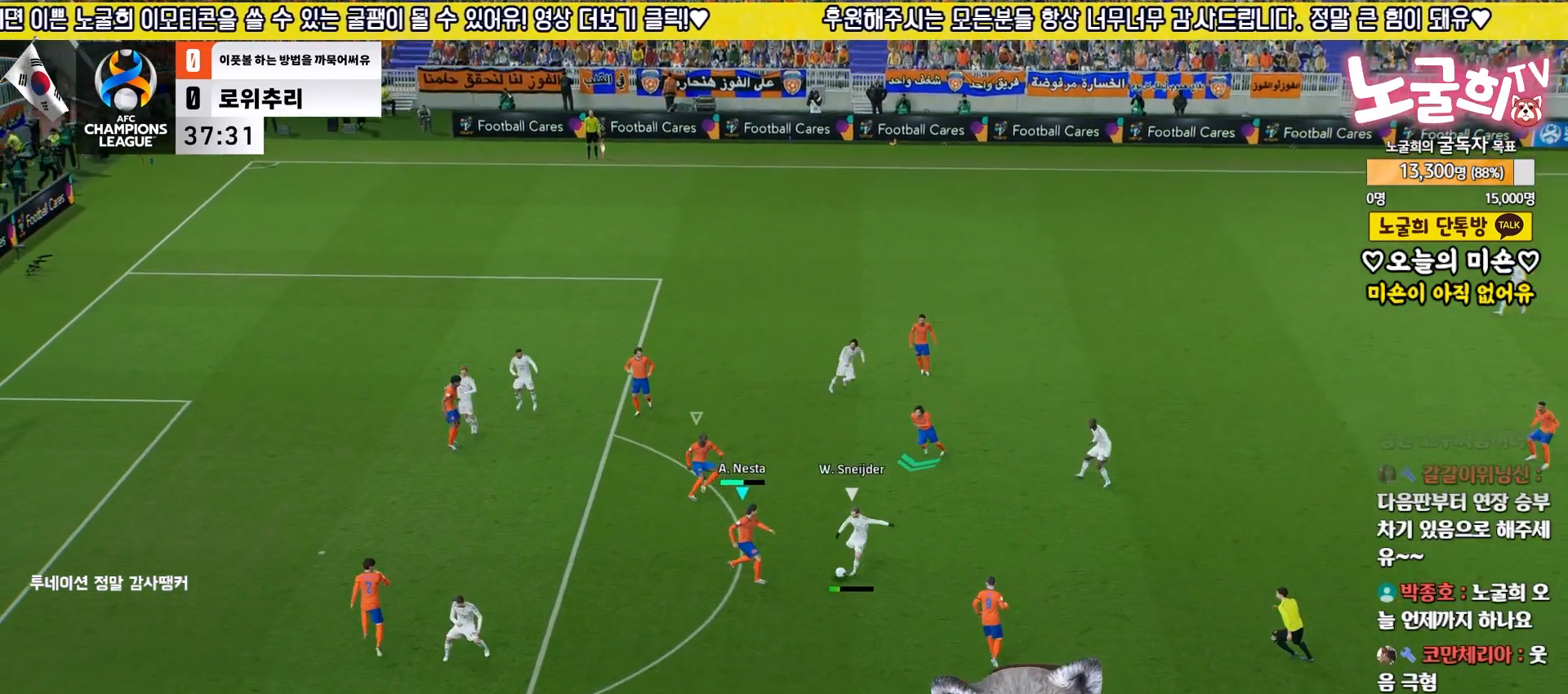
{"buttons": ["L2", "R2", "L3"], "left_stick": "down-right", "right_stick": "center", "events": []}
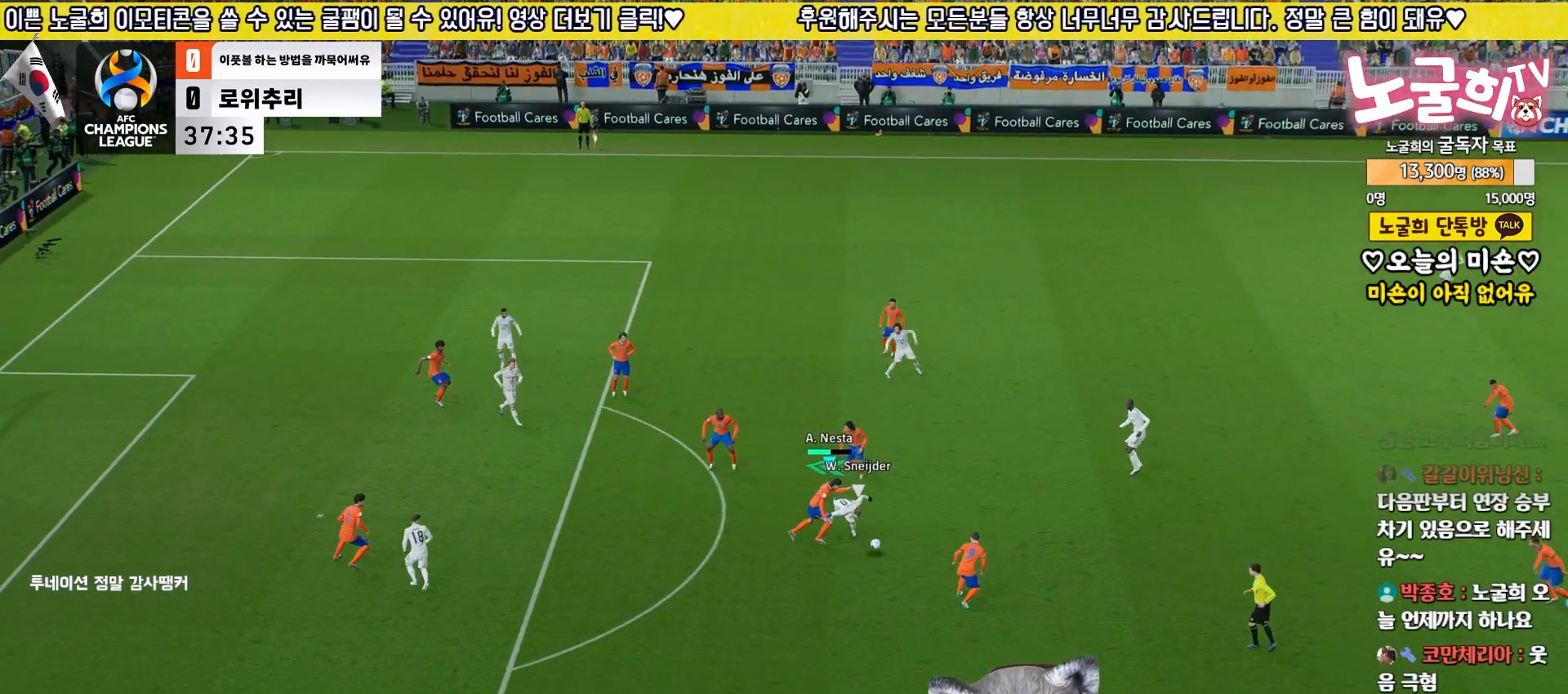
{"buttons": ["L2", "R2", "L3"], "left_stick": "right", "right_stick": "center", "events": [[150, "left_stick", "right"]]}
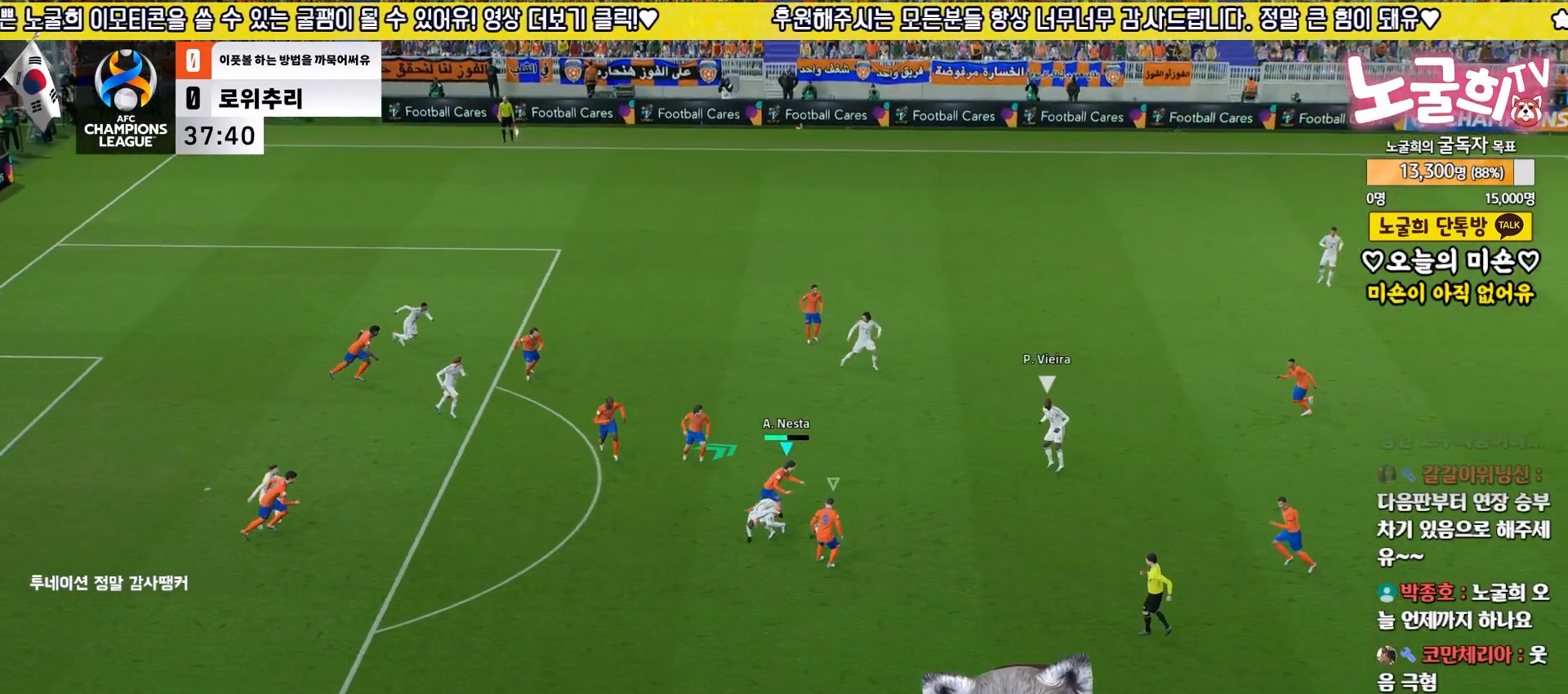
{"buttons": ["L2", "R2", "L3"], "left_stick": "down-right", "right_stick": "center", "events": [[317, "left_stick", "down-right"]]}
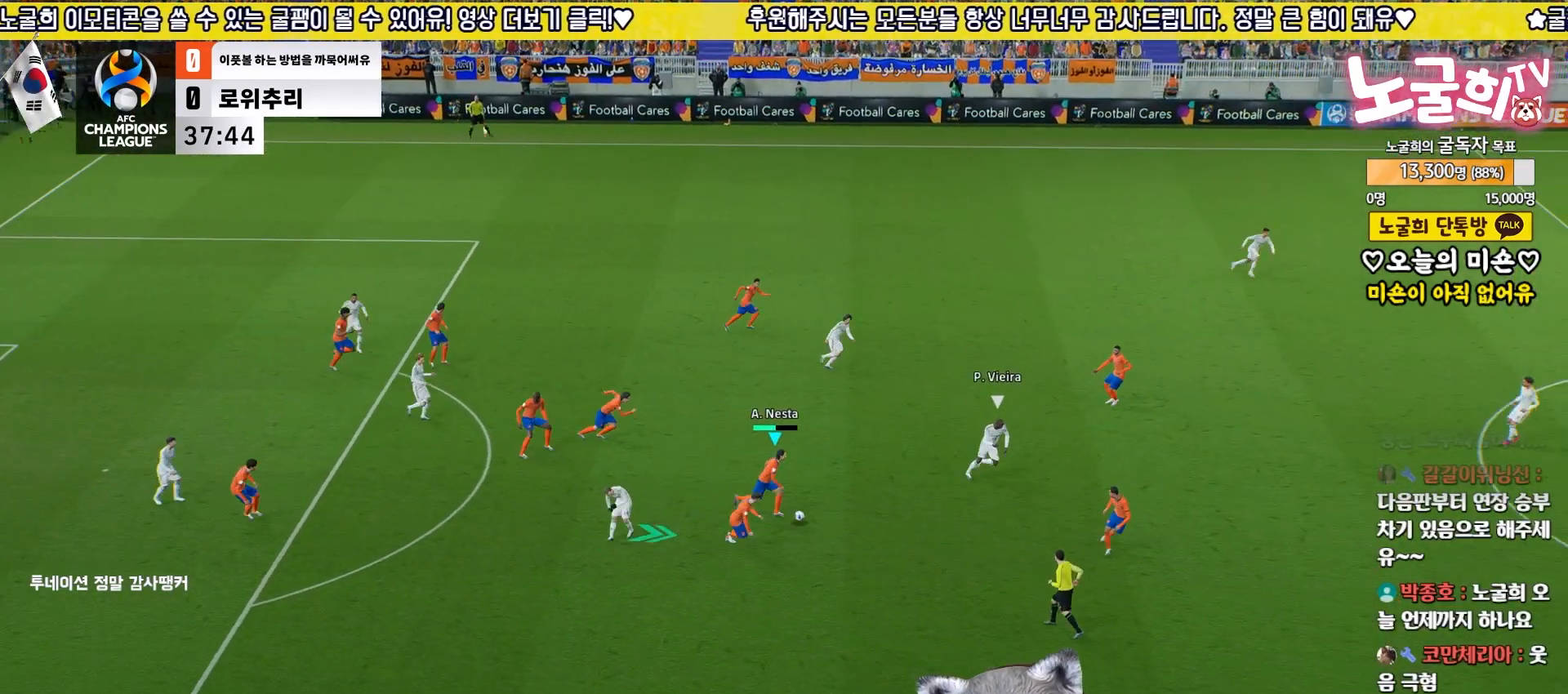
{"buttons": ["L3"], "left_stick": "up-right", "right_stick": "center", "events": [[17, "R2", "up"], [67, "L2", "up"], [100, "TRIANGLE", "down"], [117, "left_stick", "up-right"], [133, "L3", "up"], [167, "TRIANGLE", "up"], [333, "L3", "down"]]}
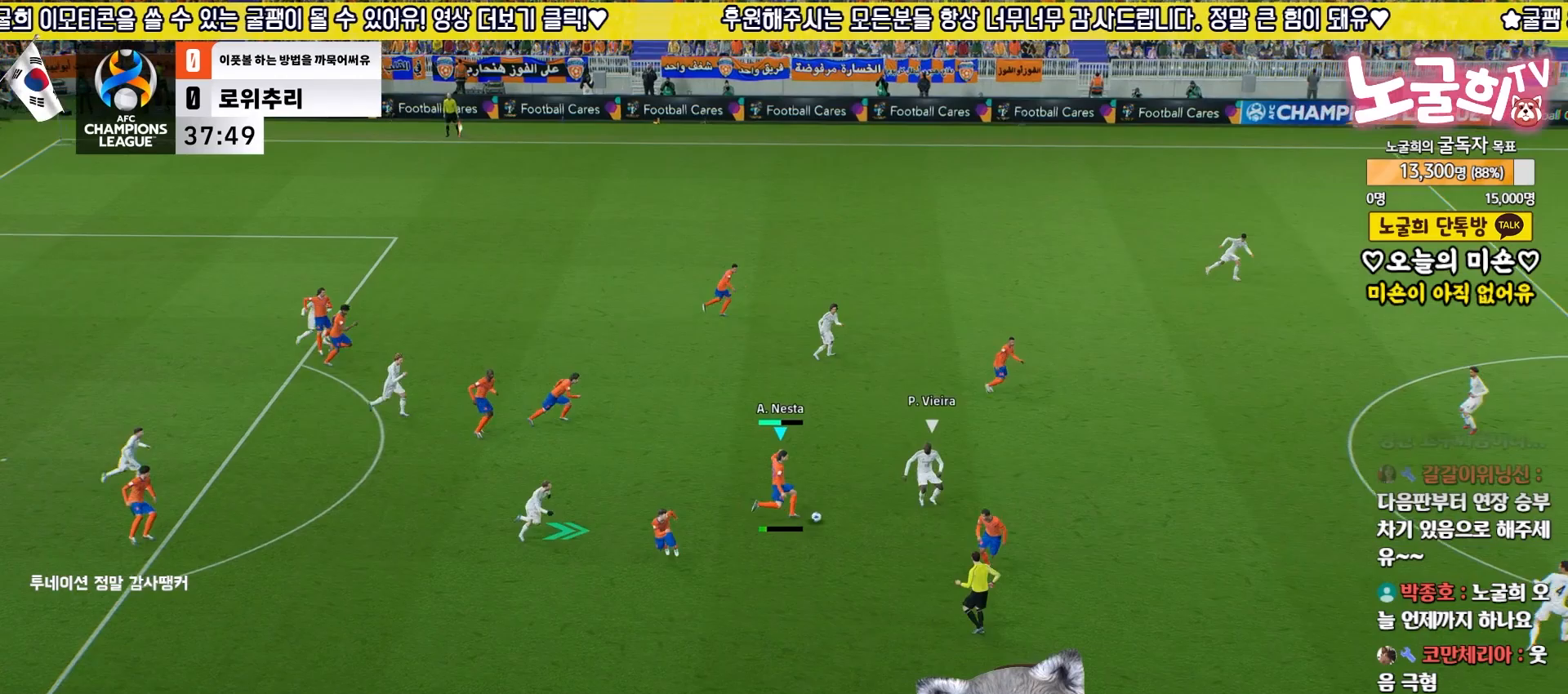
{"buttons": [], "left_stick": "down-right", "right_stick": "center", "events": [[200, "L3", "up"], [383, "left_stick", "down-right"]]}
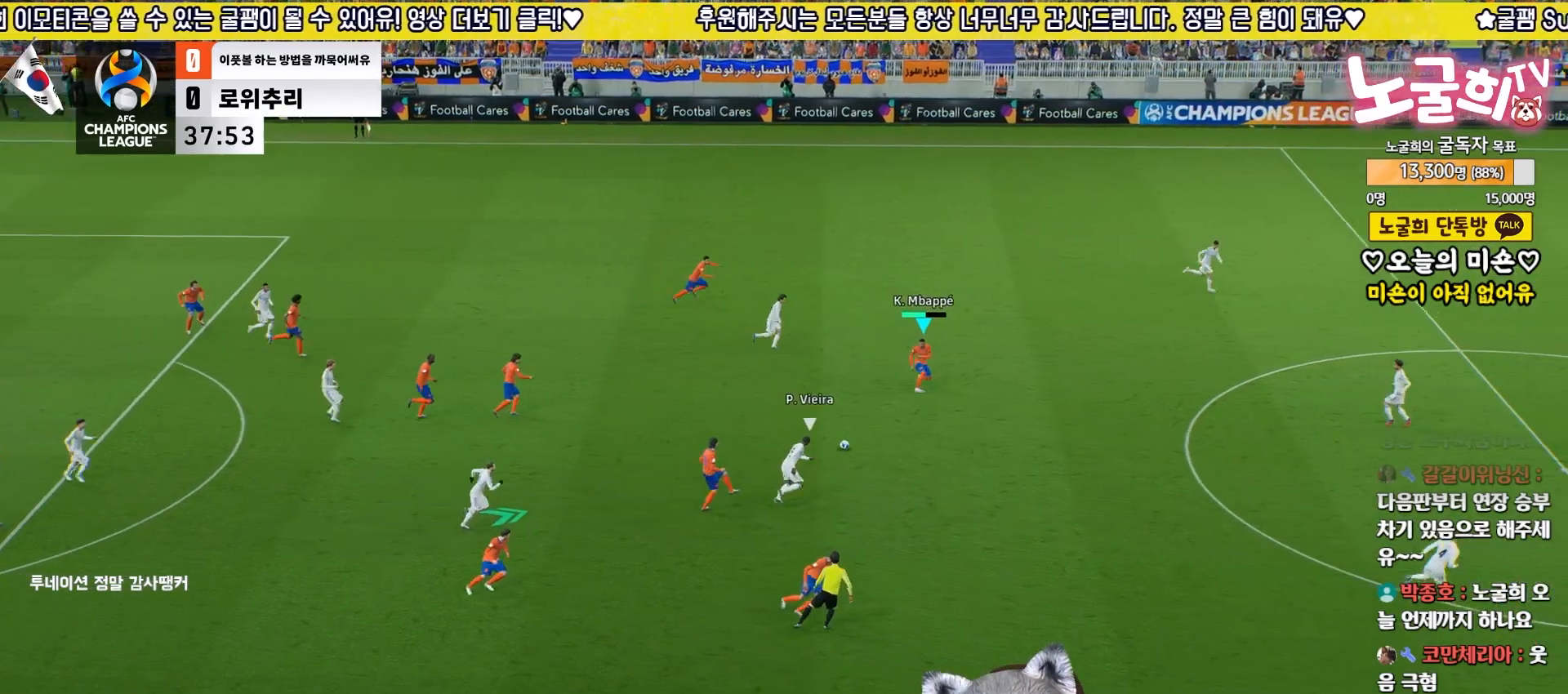
{"buttons": ["R2", "L3"], "left_stick": "right", "right_stick": "center", "events": [[17, "L3", "down"], [83, "left_stick", "right"], [217, "R2", "down"]]}
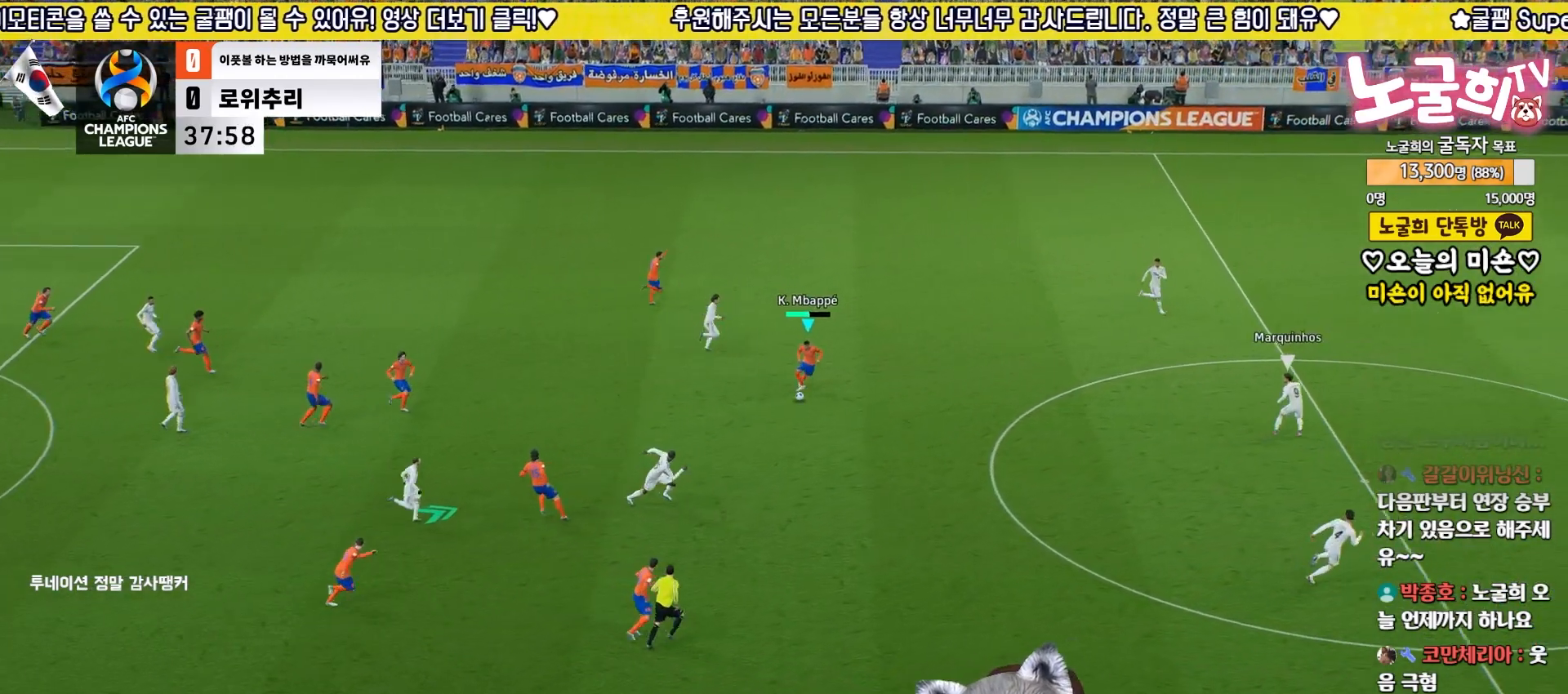
{"buttons": ["R2", "L3"], "left_stick": "right", "right_stick": "center", "events": []}
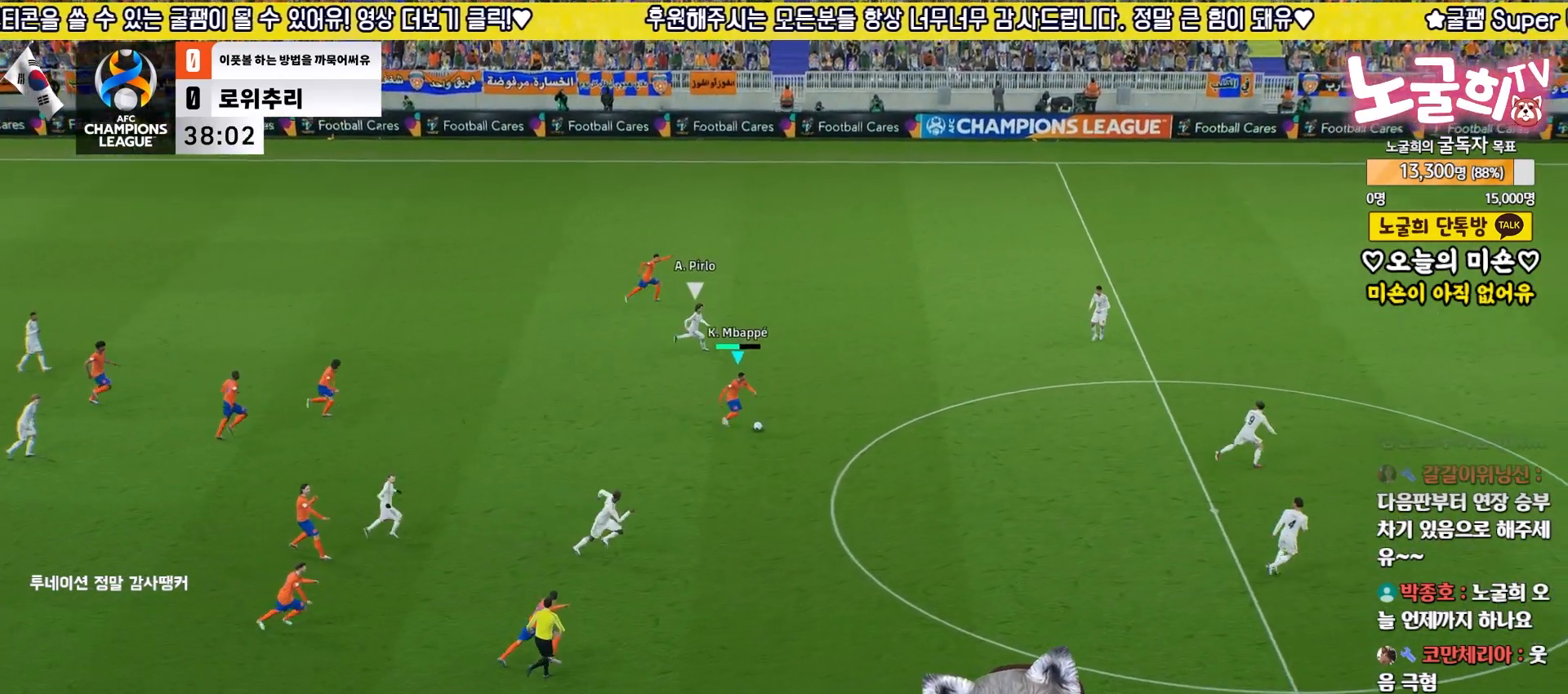
{"buttons": ["R2", "L3"], "left_stick": "right", "right_stick": "center", "events": []}
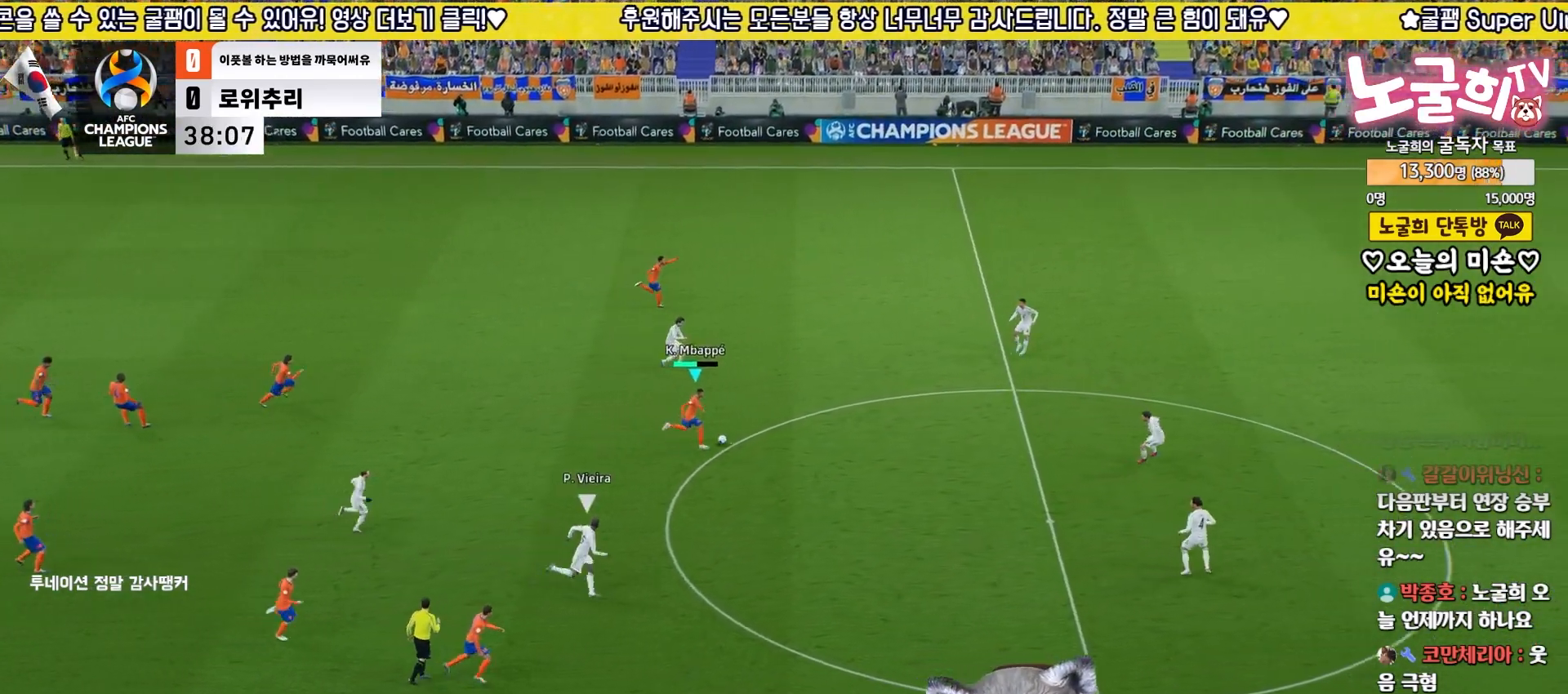
{"buttons": ["L3"], "left_stick": "down-right", "right_stick": "center", "events": [[83, "left_stick", "down-right"], [250, "R2", "up"]]}
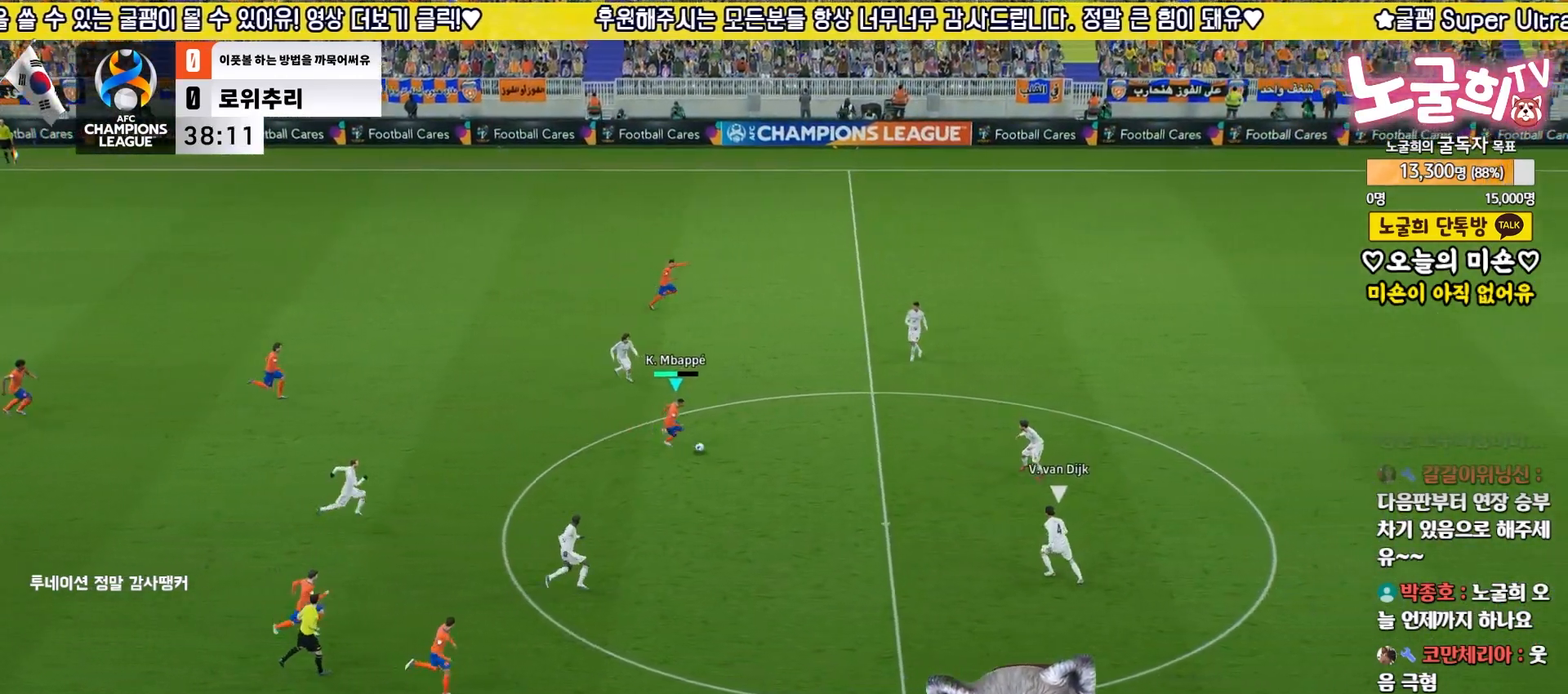
{"buttons": [], "left_stick": "up-right", "right_stick": "center", "events": [[183, "L3", "up"], [233, "left_stick", "up-right"]]}
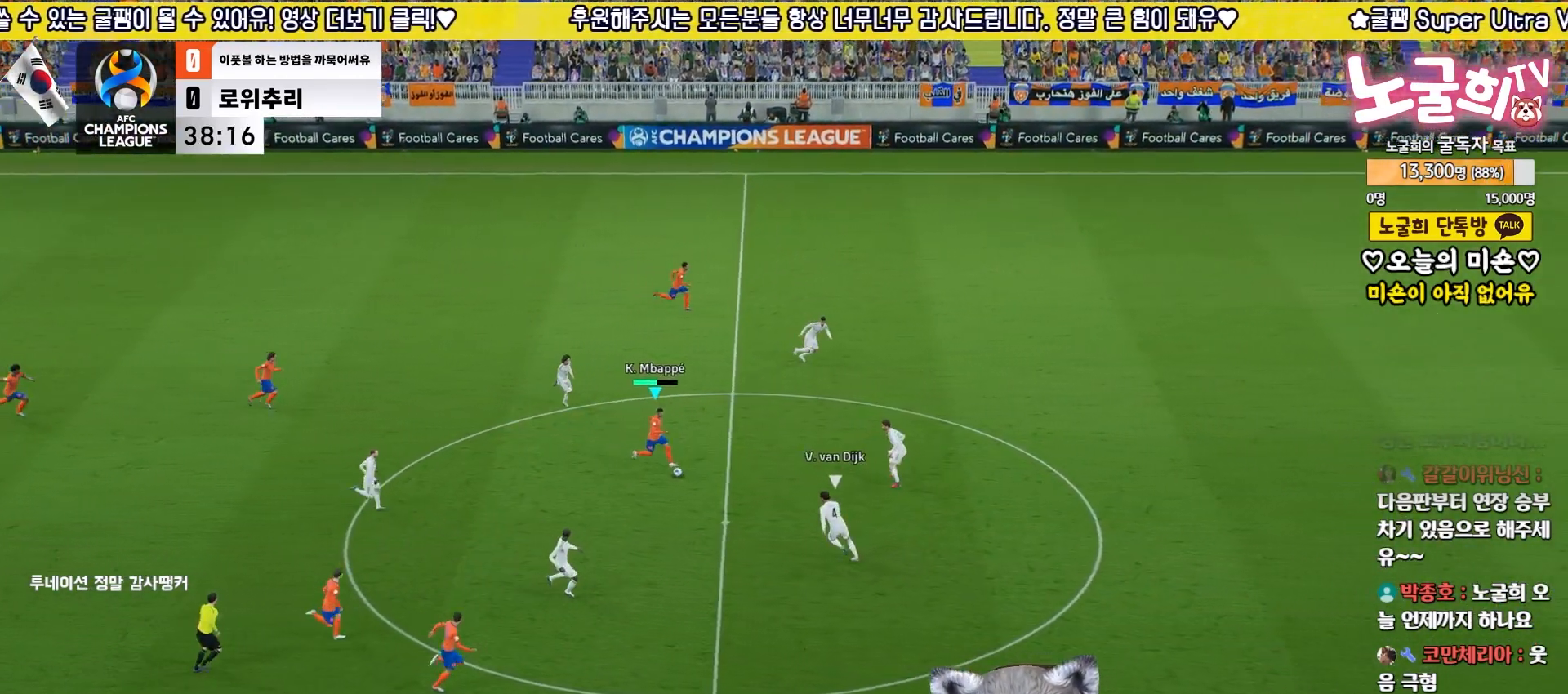
{"buttons": ["L1", "L3"], "left_stick": "up-left", "right_stick": "center", "events": [[350, "L3", "down"], [383, "left_stick", "up-left"], [400, "CROSS", "down"], [433, "L1", "down"], [483, "CROSS", "up"]]}
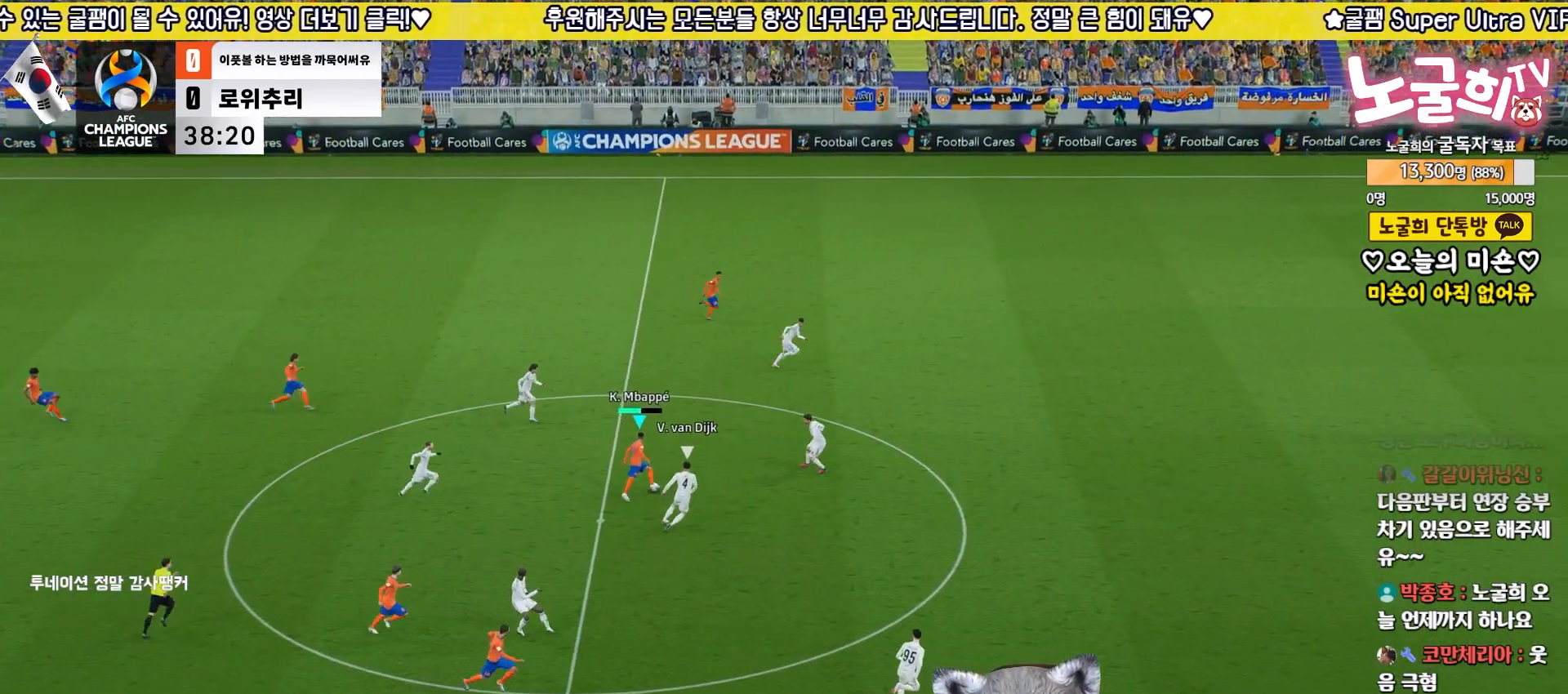
{"buttons": ["TRIANGLE"], "left_stick": "up", "right_stick": "center", "events": [[400, "L3", "up"], [417, "L1", "up"], [450, "TRIANGLE", "down"], [450, "left_stick", "up"]]}
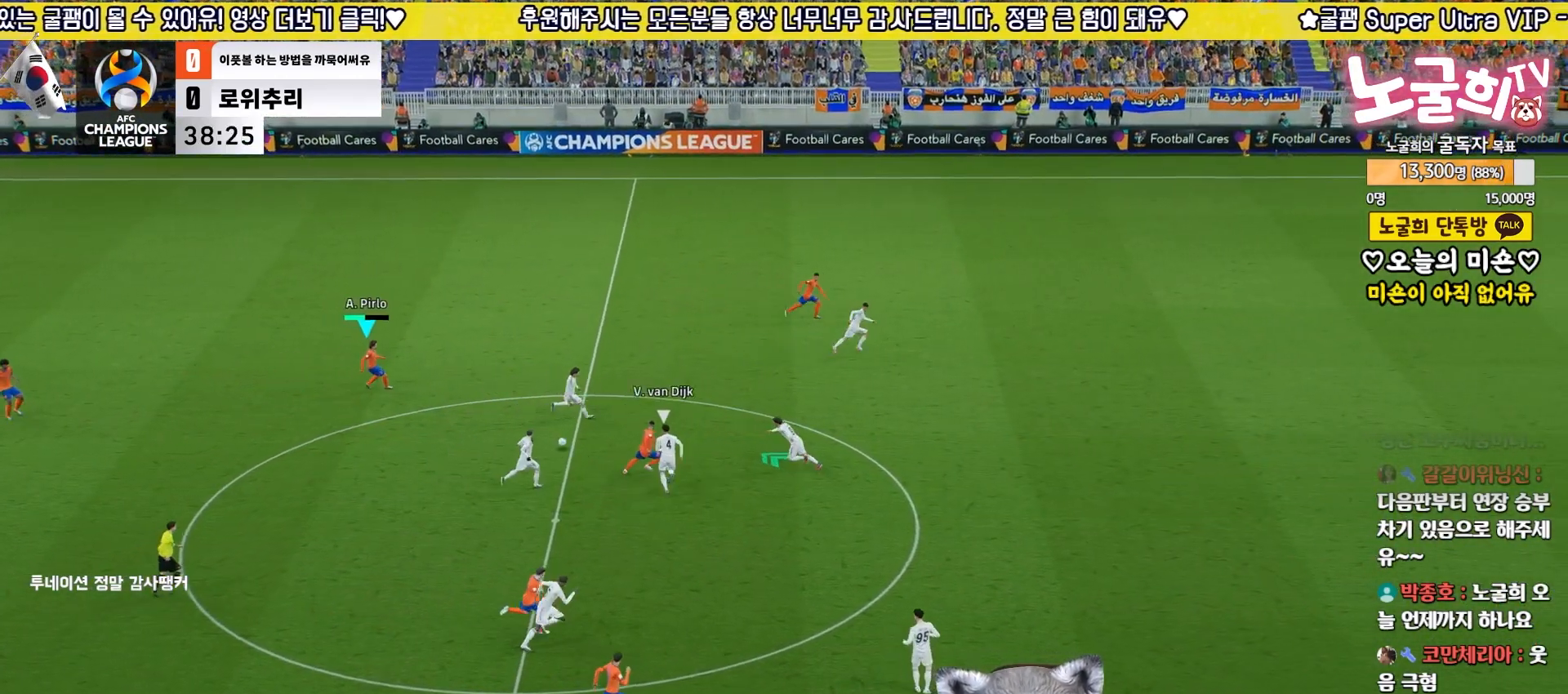
{"buttons": [], "left_stick": "up", "right_stick": "center", "events": [[150, "TRIANGLE", "up"]]}
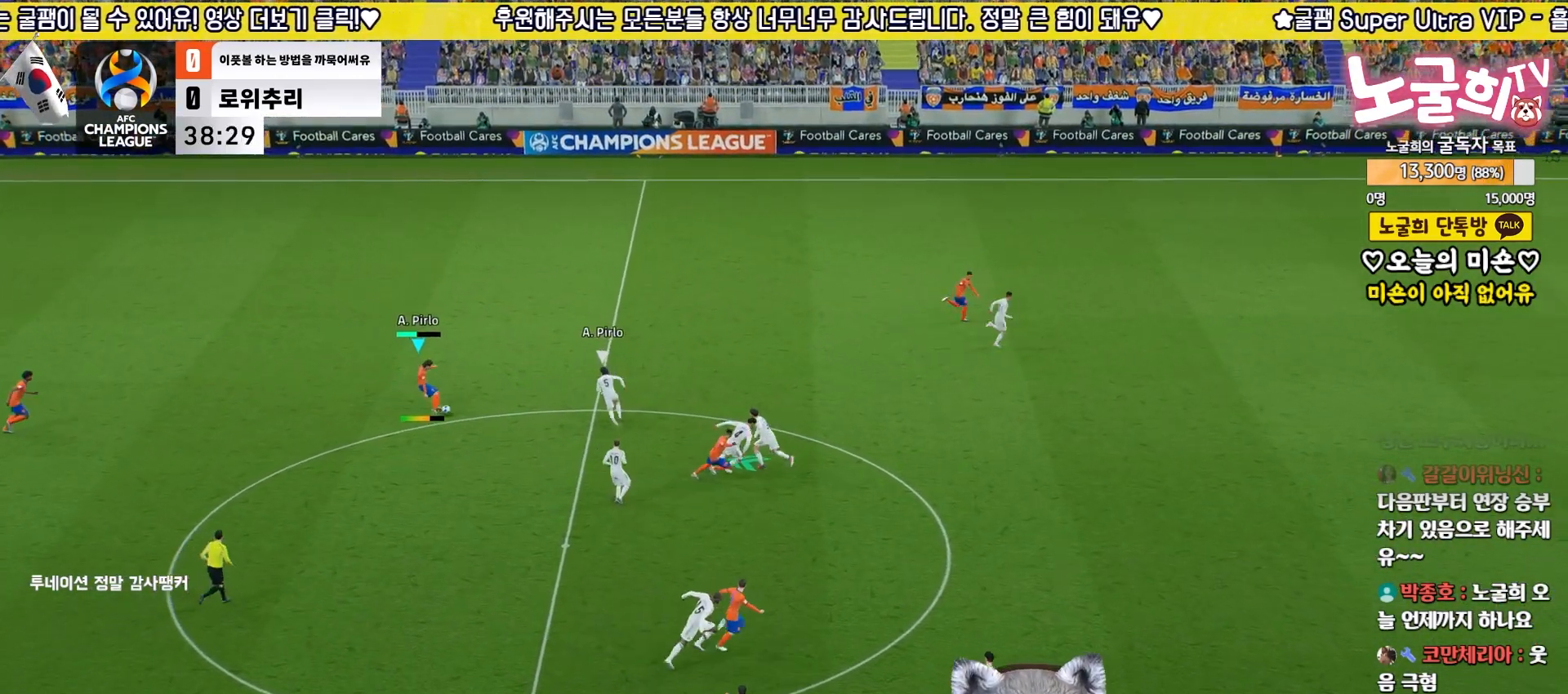
{"buttons": ["R2", "L3"], "left_stick": "down-left", "right_stick": "center", "events": [[167, "left_stick", "down-left"], [183, "R2", "down"], [317, "L3", "down"]]}
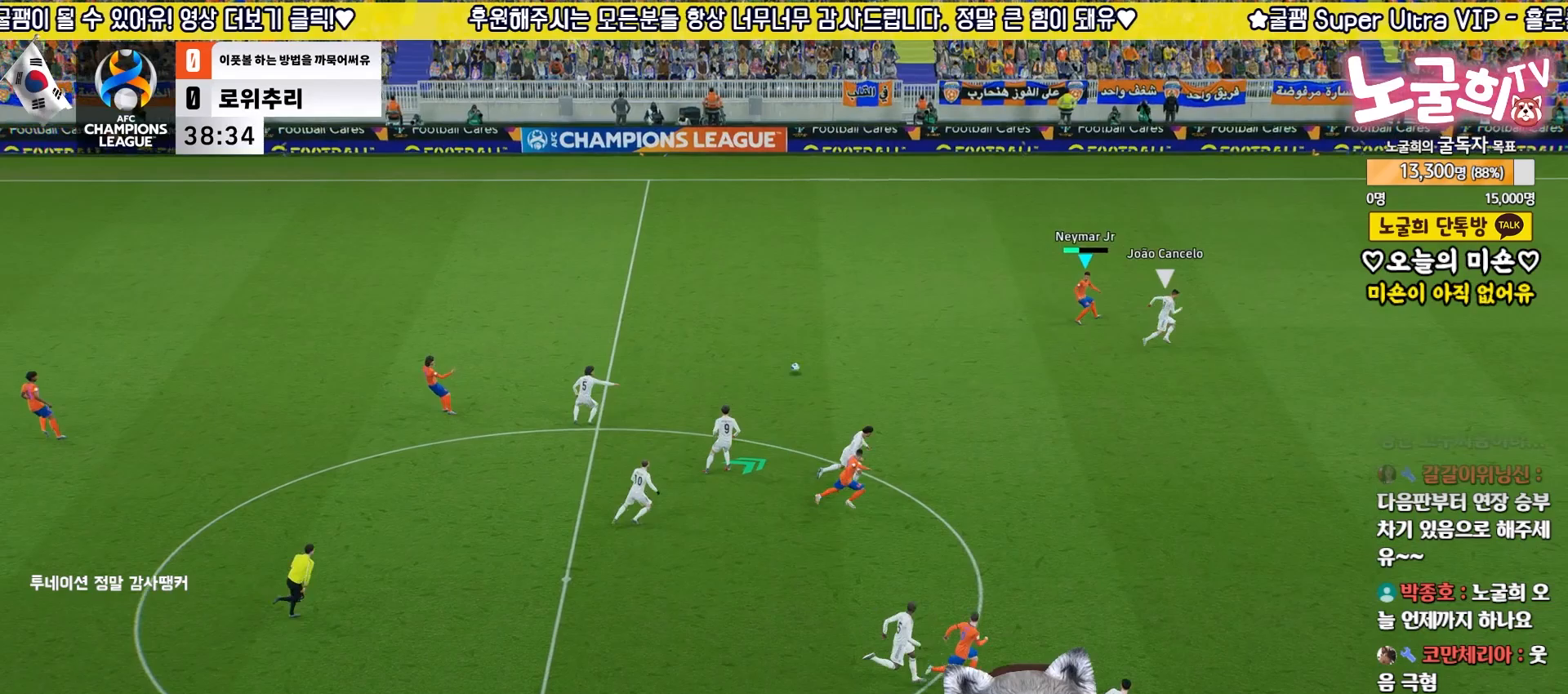
{"buttons": ["L3"], "left_stick": "down-right", "right_stick": "center", "events": [[67, "R2", "up"], [150, "left_stick", "down"], [450, "left_stick", "down-right"]]}
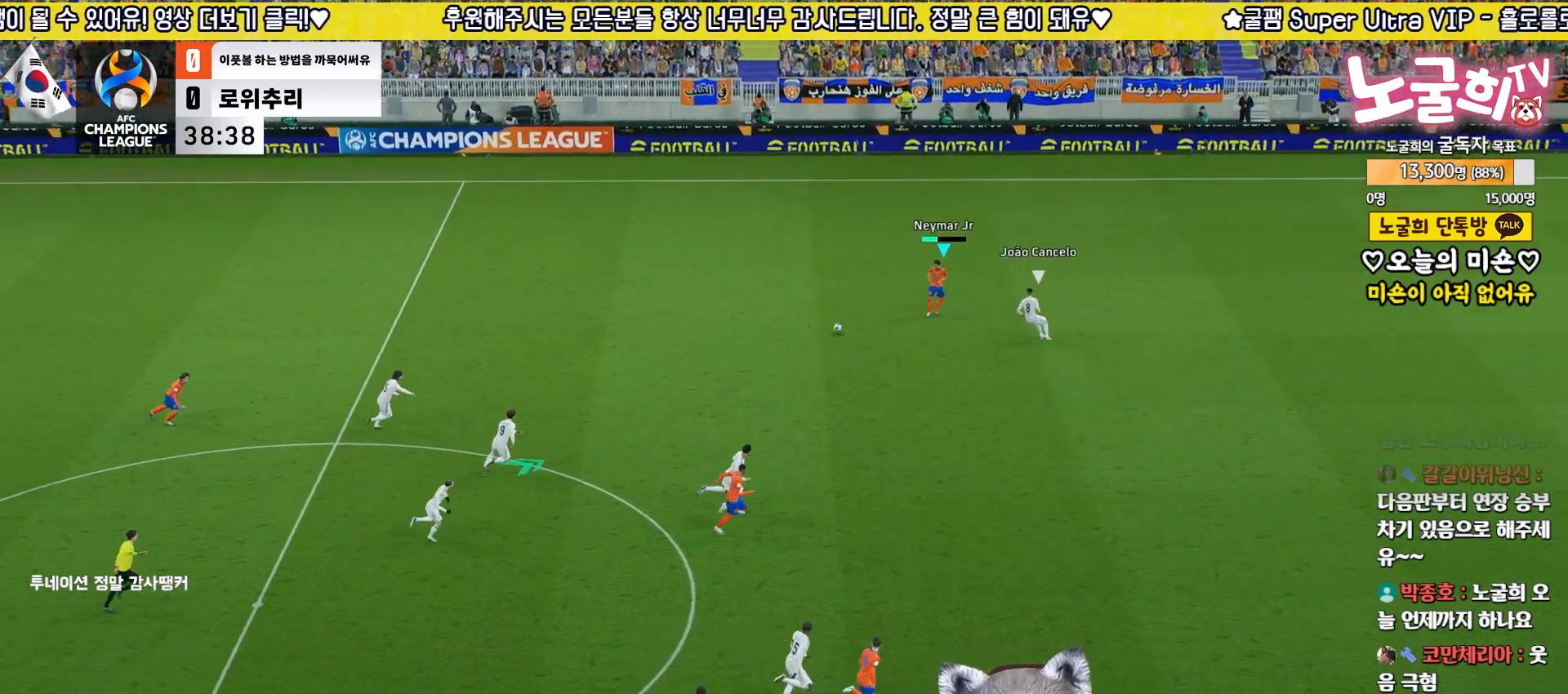
{"buttons": [], "left_stick": "up-right", "right_stick": "center", "events": [[250, "L3", "up"], [250, "left_stick", "up-right"]]}
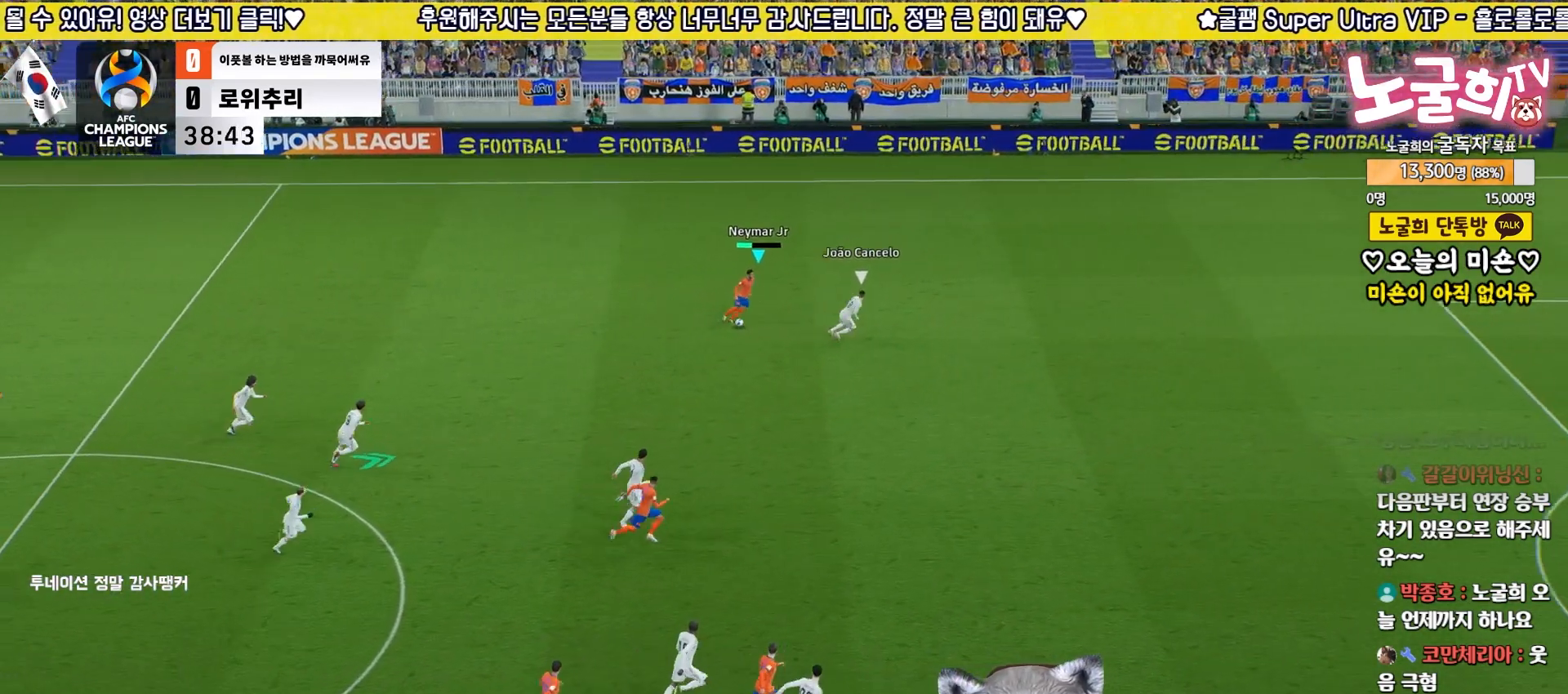
{"buttons": ["R2", "L3"], "left_stick": "up-right", "right_stick": "center", "events": [[233, "L3", "down"], [233, "R2", "down"]]}
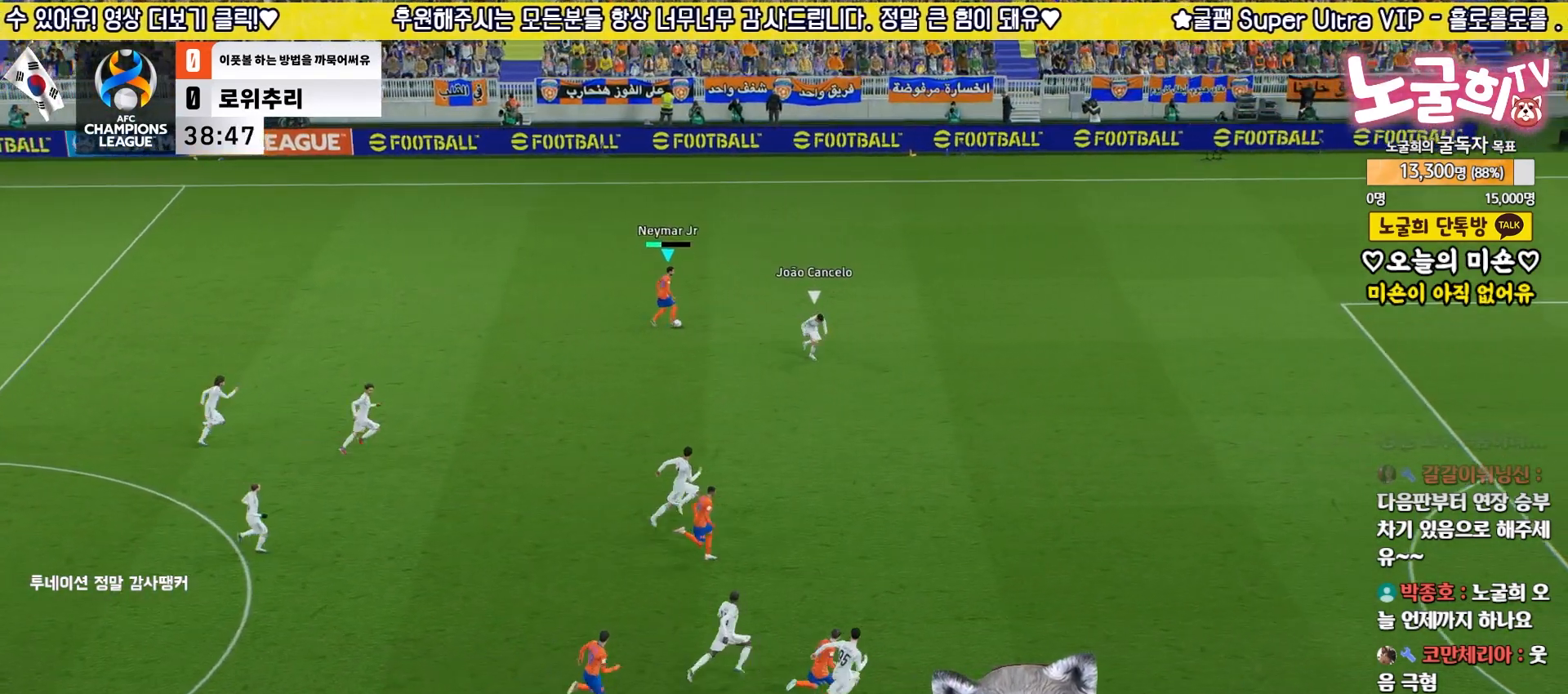
{"buttons": ["L3"], "left_stick": "right", "right_stick": "center", "events": [[167, "TRIANGLE", "down"], [183, "left_stick", "right"], [233, "R2", "up"], [383, "TRIANGLE", "up"]]}
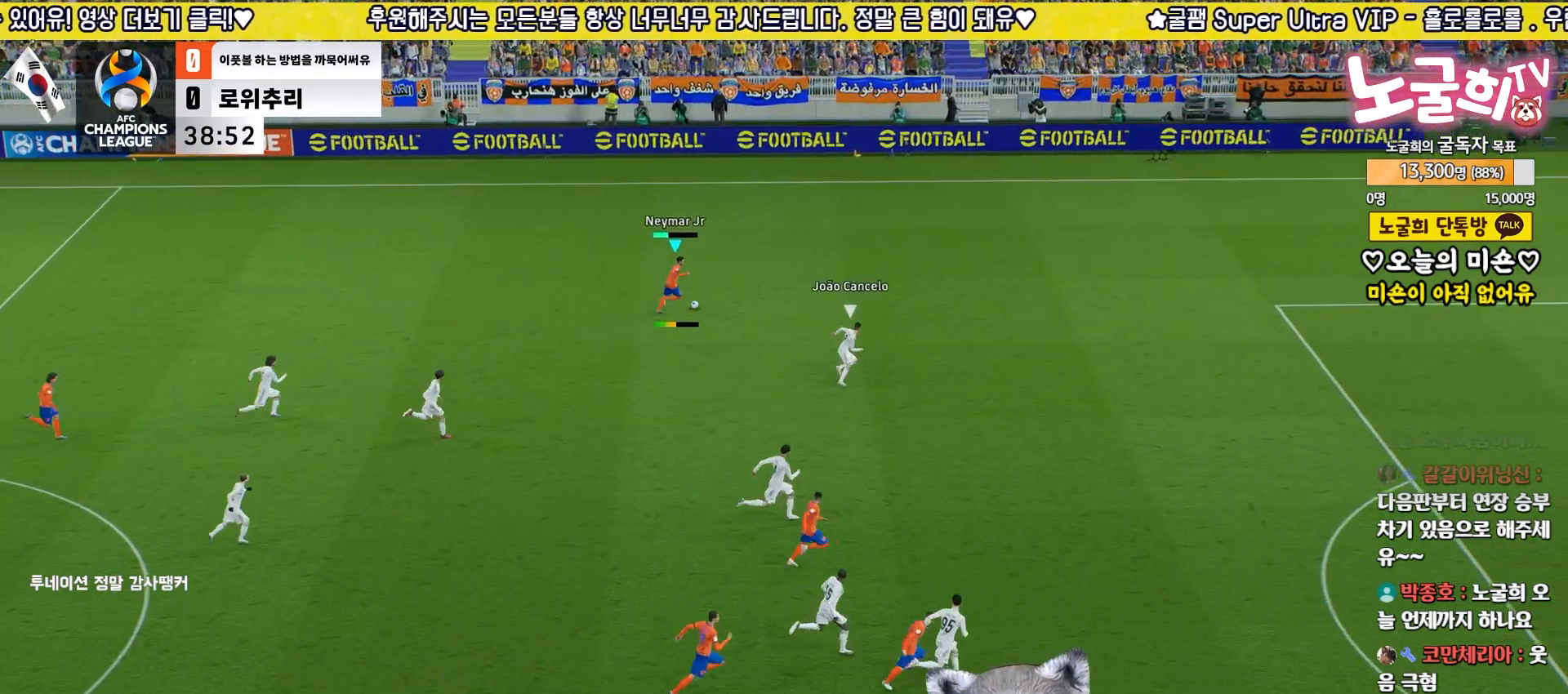
{"buttons": ["L3"], "left_stick": "right", "right_stick": "center", "events": []}
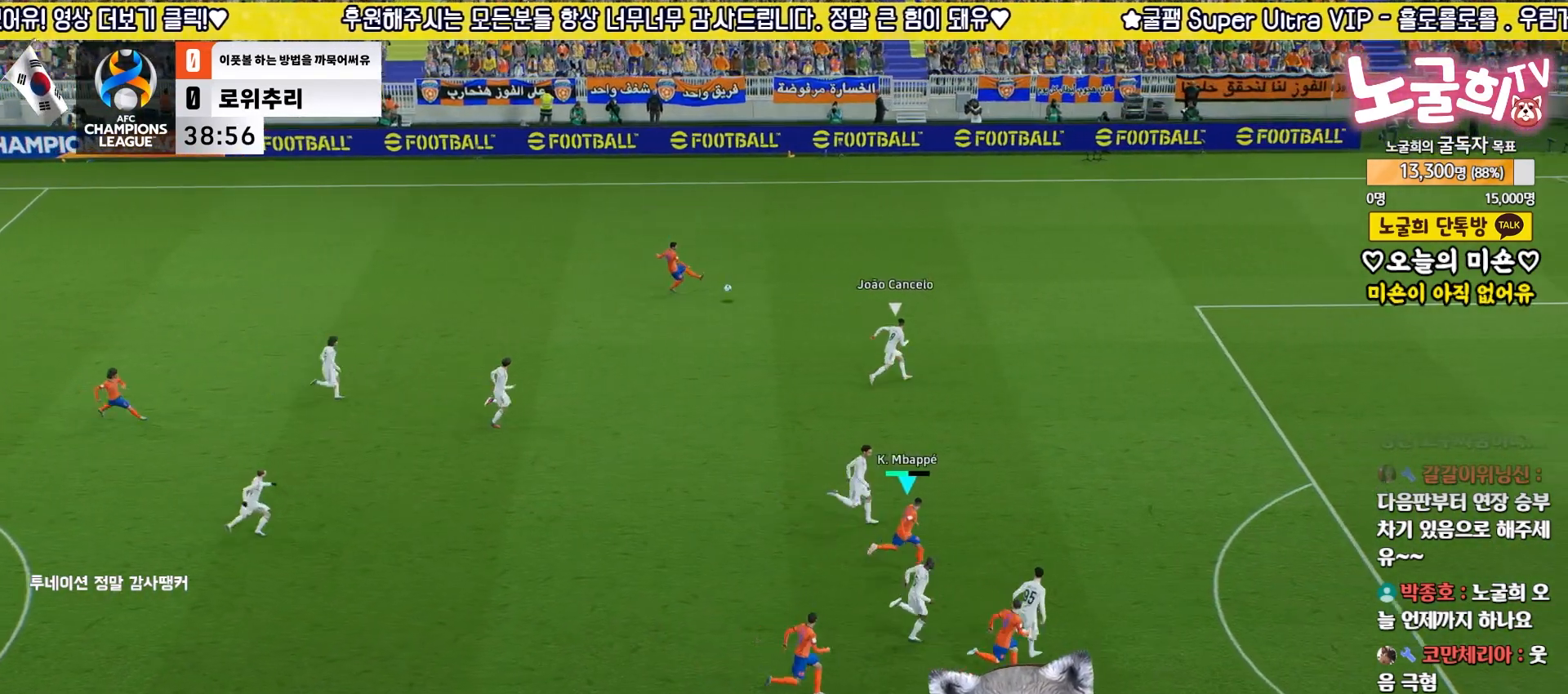
{"buttons": ["R2"], "left_stick": "right", "right_stick": "center", "events": [[83, "L3", "up"], [117, "left_stick", "center"], [217, "left_stick", "right"], [233, "L3", "down"], [250, "R2", "down"], [433, "L3", "up"]]}
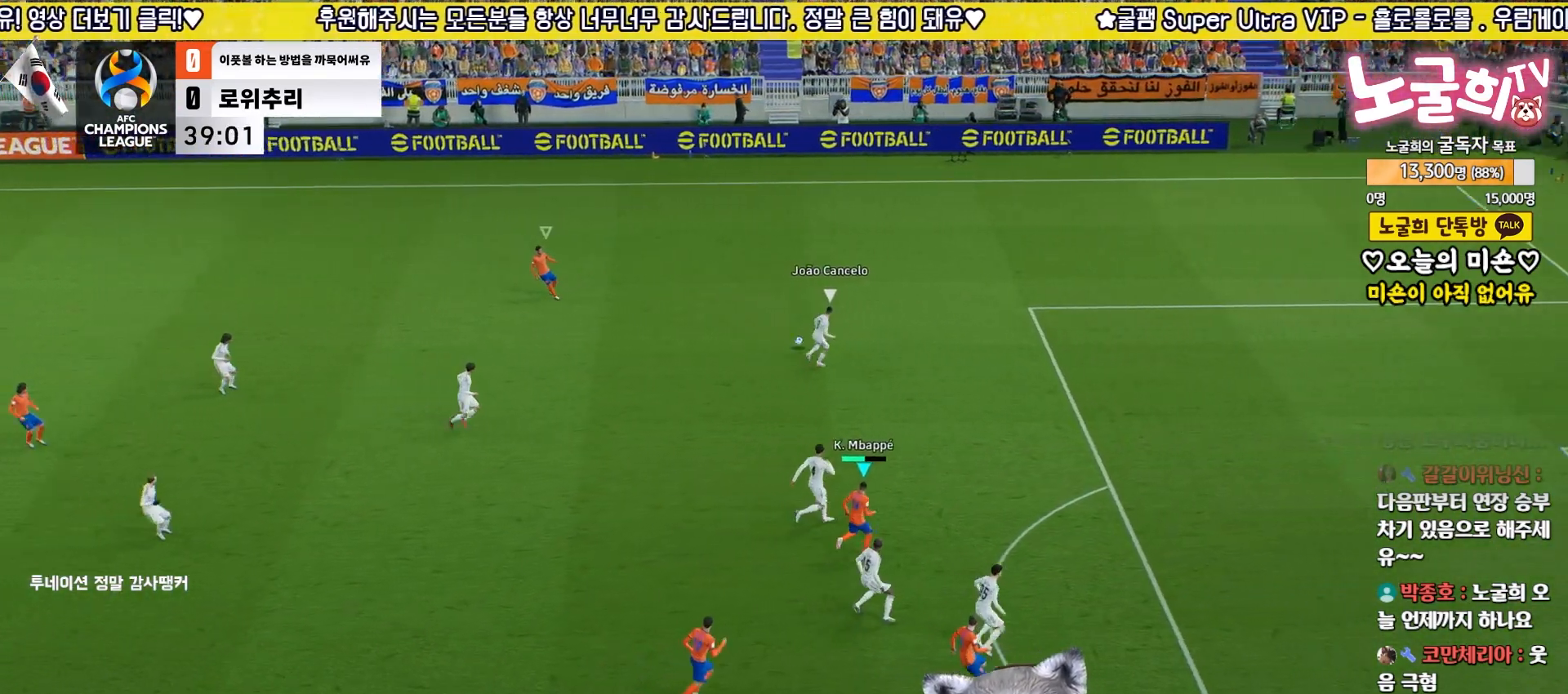
{"buttons": ["R2"], "left_stick": "down", "right_stick": "center", "events": [[183, "right_stick", "up-left"], [250, "right_stick", "center"], [283, "left_stick", "down"]]}
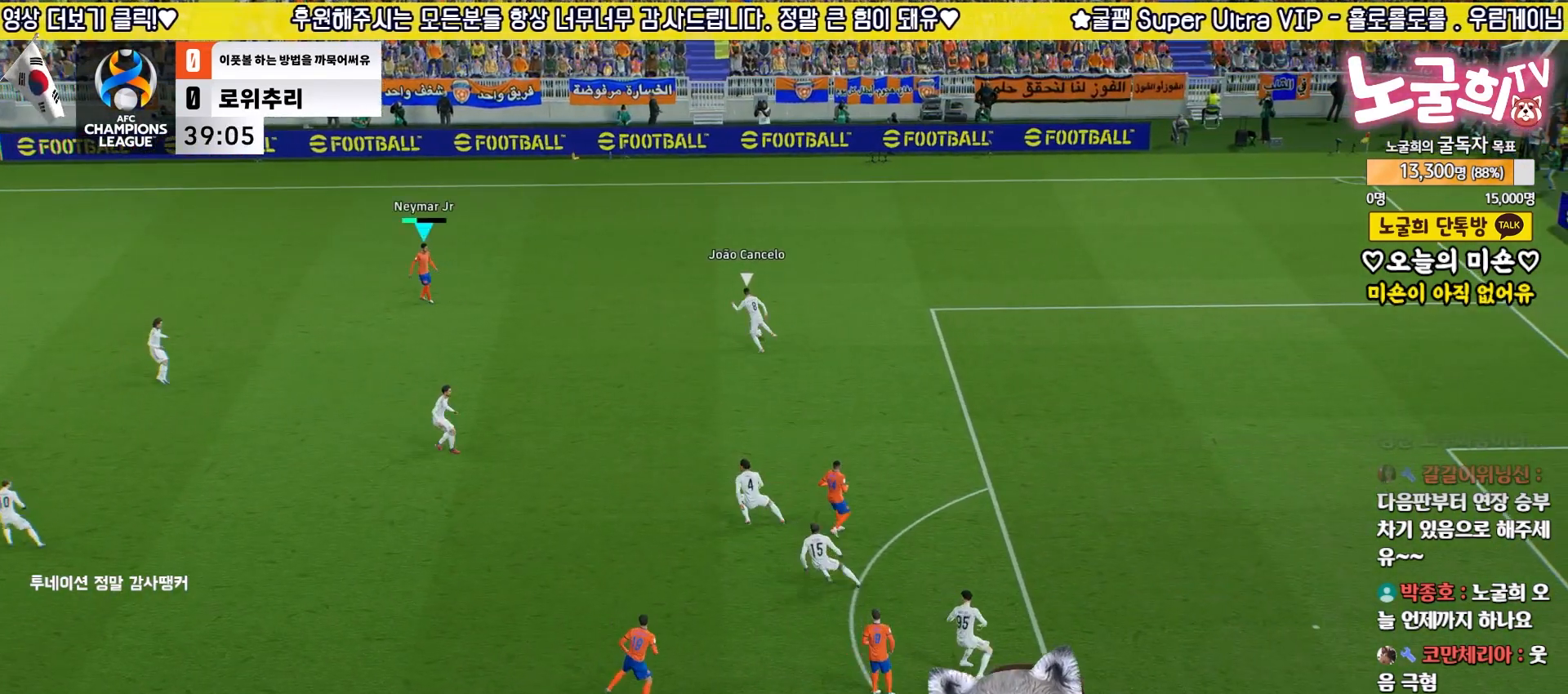
{"buttons": ["R2", "L3"], "left_stick": "down", "right_stick": "center", "events": [[167, "L3", "down"]]}
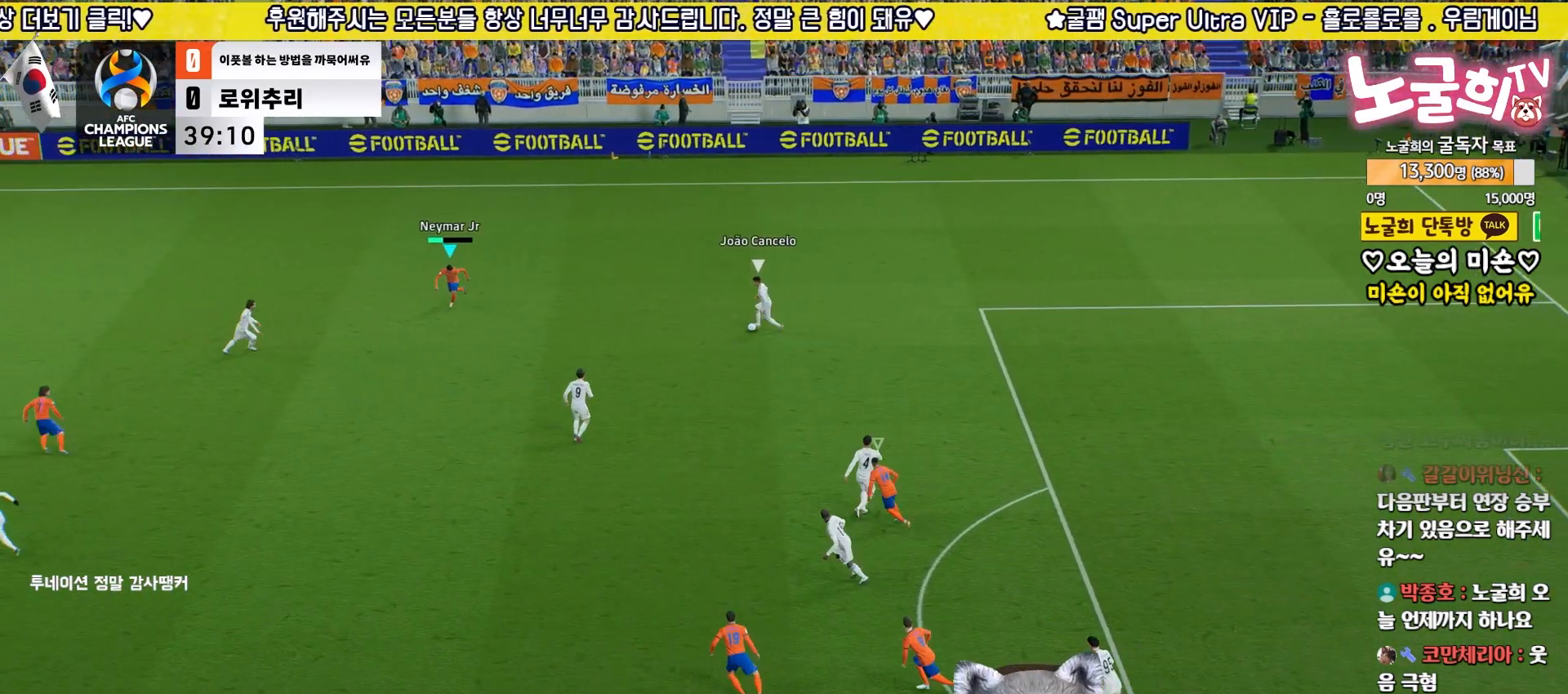
{"buttons": ["R2", "L3"], "left_stick": "down", "right_stick": "center", "events": [[217, "L3", "up"], [217, "left_stick", "down-right"], [250, "R2", "up"], [350, "right_stick", "down-left"], [383, "left_stick", "down"], [400, "right_stick", "center"], [450, "L3", "down"], [467, "R2", "down"]]}
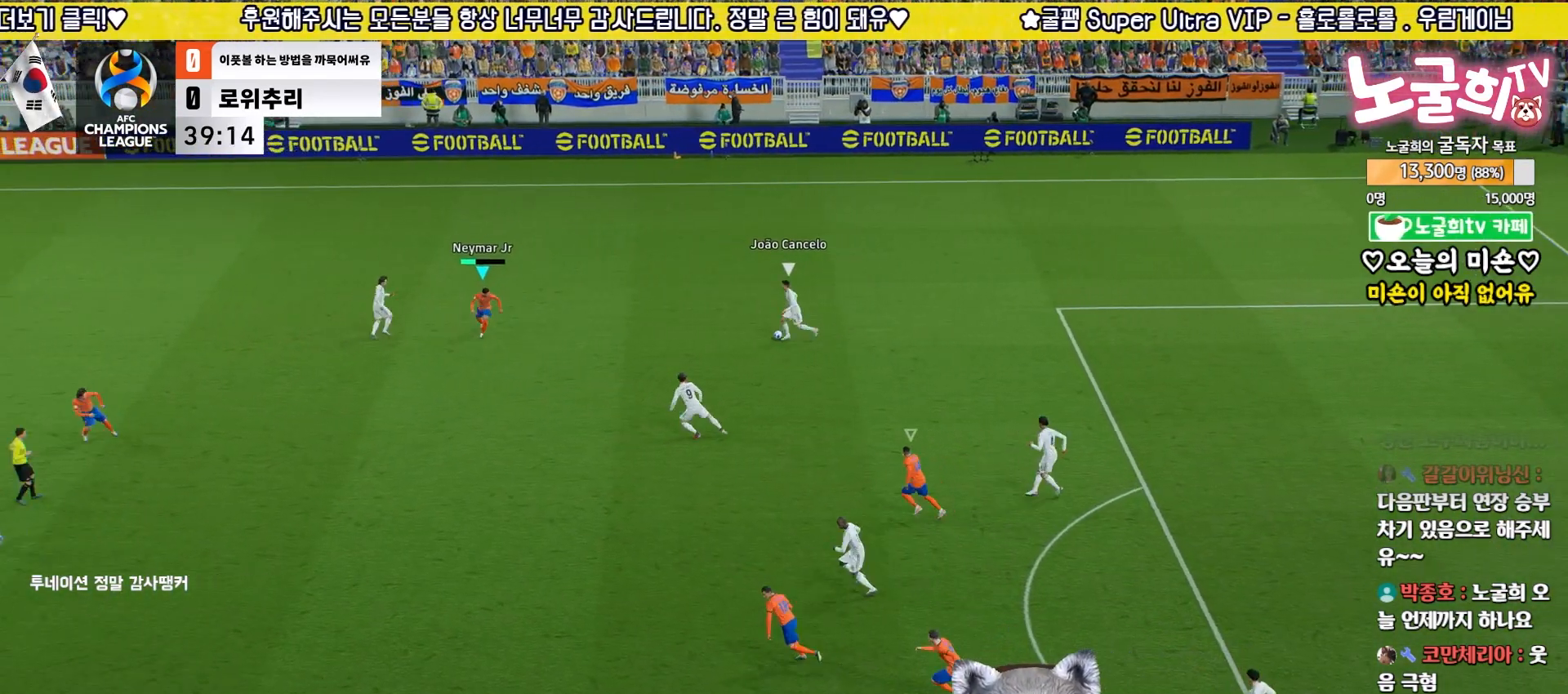
{"buttons": ["R2", "L3"], "left_stick": "down", "right_stick": "center", "events": []}